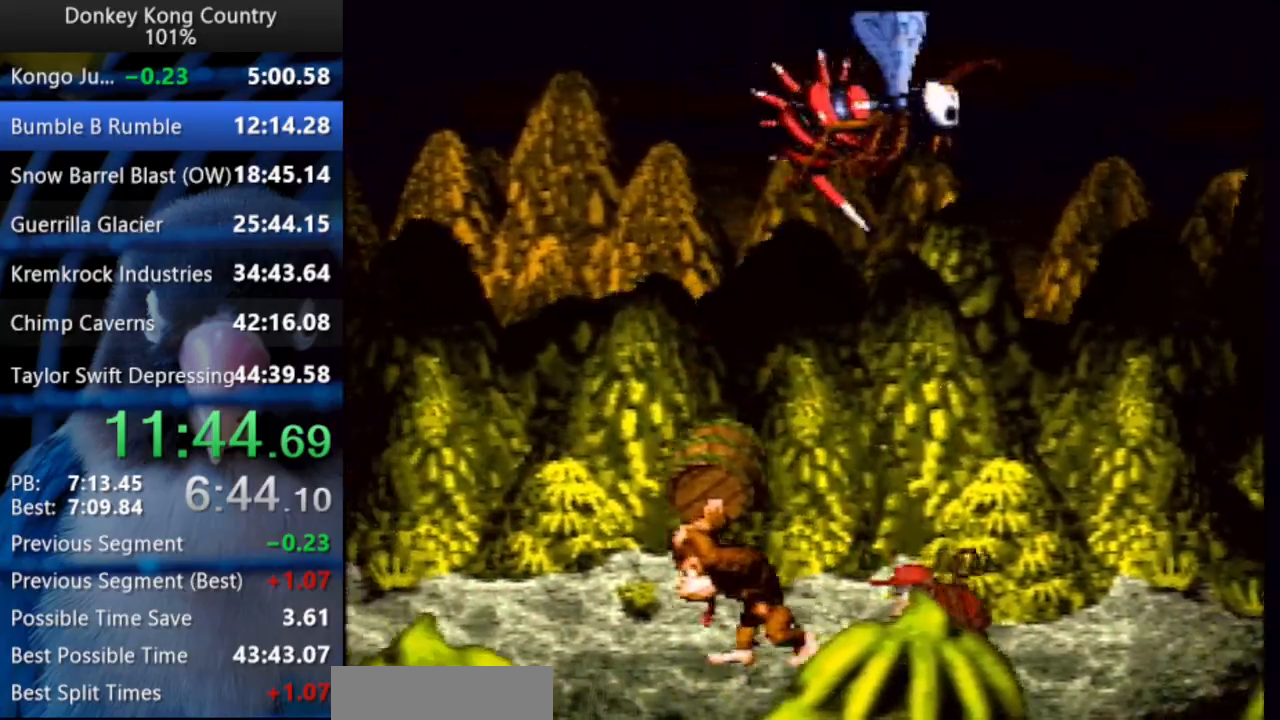
Gameplay with a controller (Nintendo layout); each line is a JSON object with the inputs held at the frame after it (dt_ms = milliseconds from this image to that frame). "events" lists button and stick changes between this image and that frame as [ms after this image, input, new state], when the widget could be followed in between. Not read: L3 R3.
{"dt_ms": 500, "buttons": ["Y"], "events": [[117, "DPAD_LEFT", "up"], [167, "DPAD_RIGHT", "down"], [167, "DPAD_UP", "up"], [283, "DPAD_RIGHT", "up"]]}
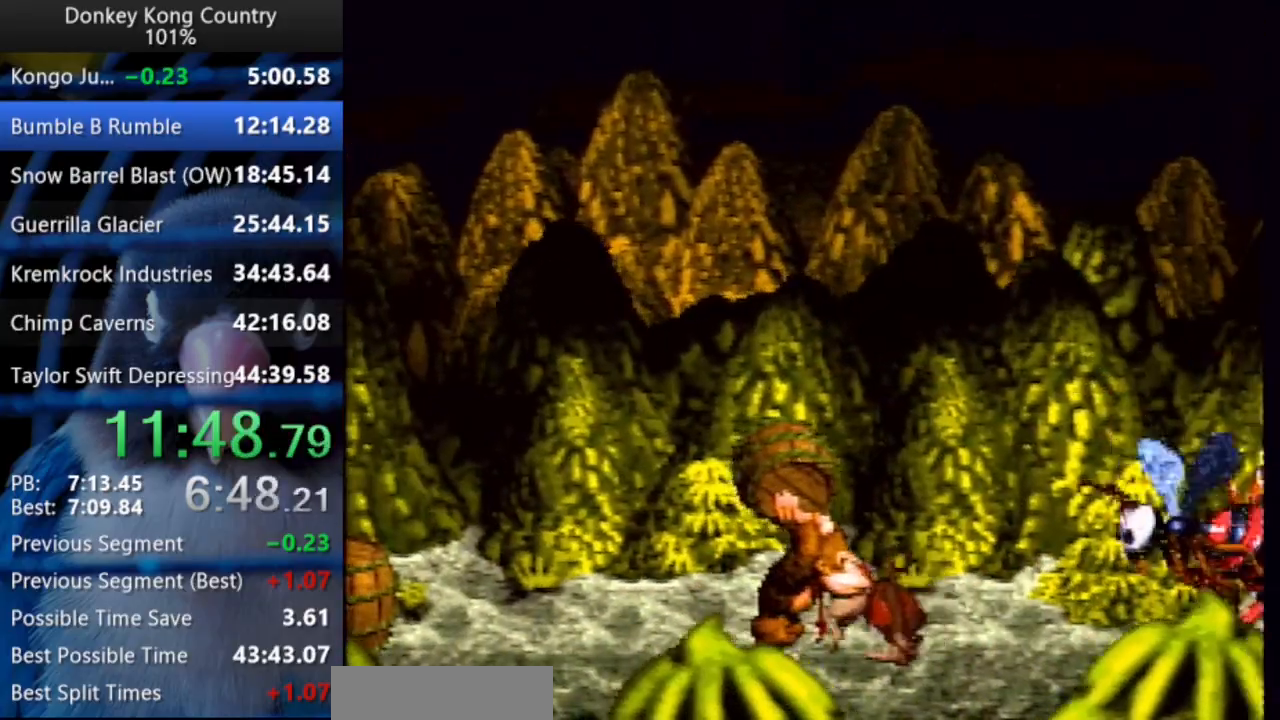
{"dt_ms": 500, "buttons": ["B", "Y", "DPAD_RIGHT"]}
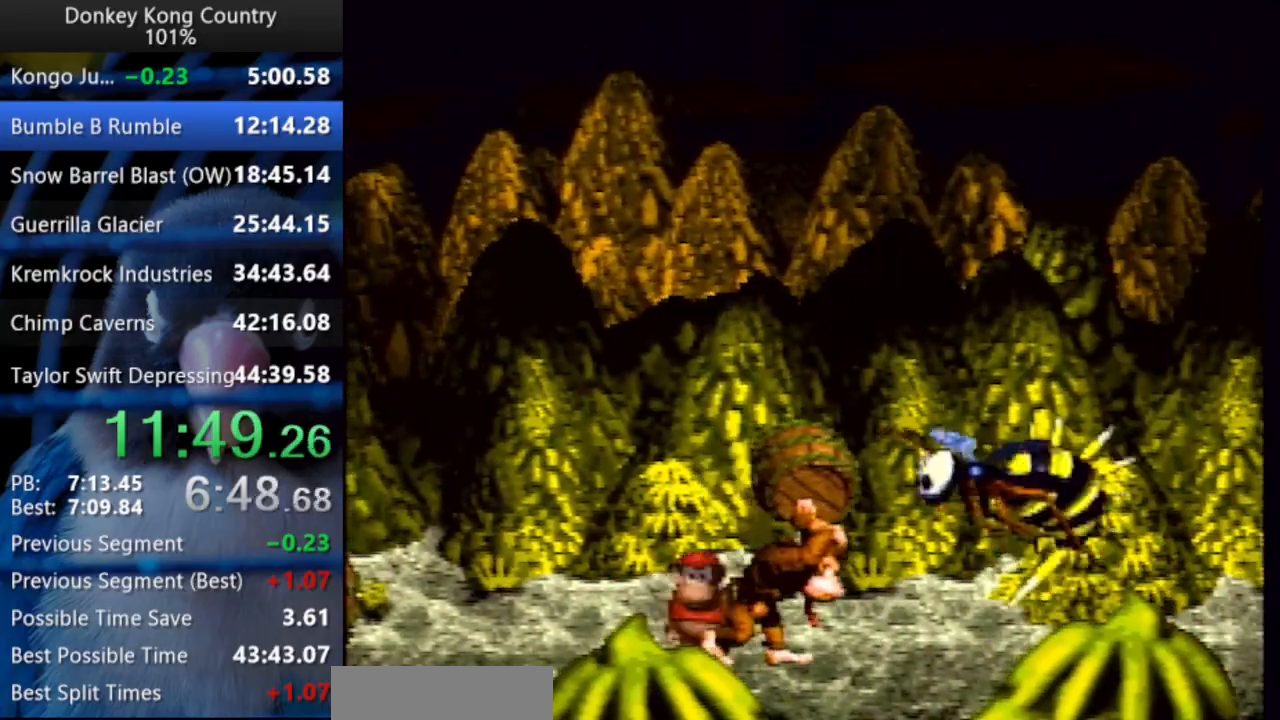
{"dt_ms": 500, "buttons": ["Y", "DPAD_UP", "DPAD_LEFT"], "events": [[33, "DPAD_RIGHT", "up"], [83, "B", "up"], [133, "DPAD_LEFT", "down"], [150, "DPAD_UP", "down"]]}
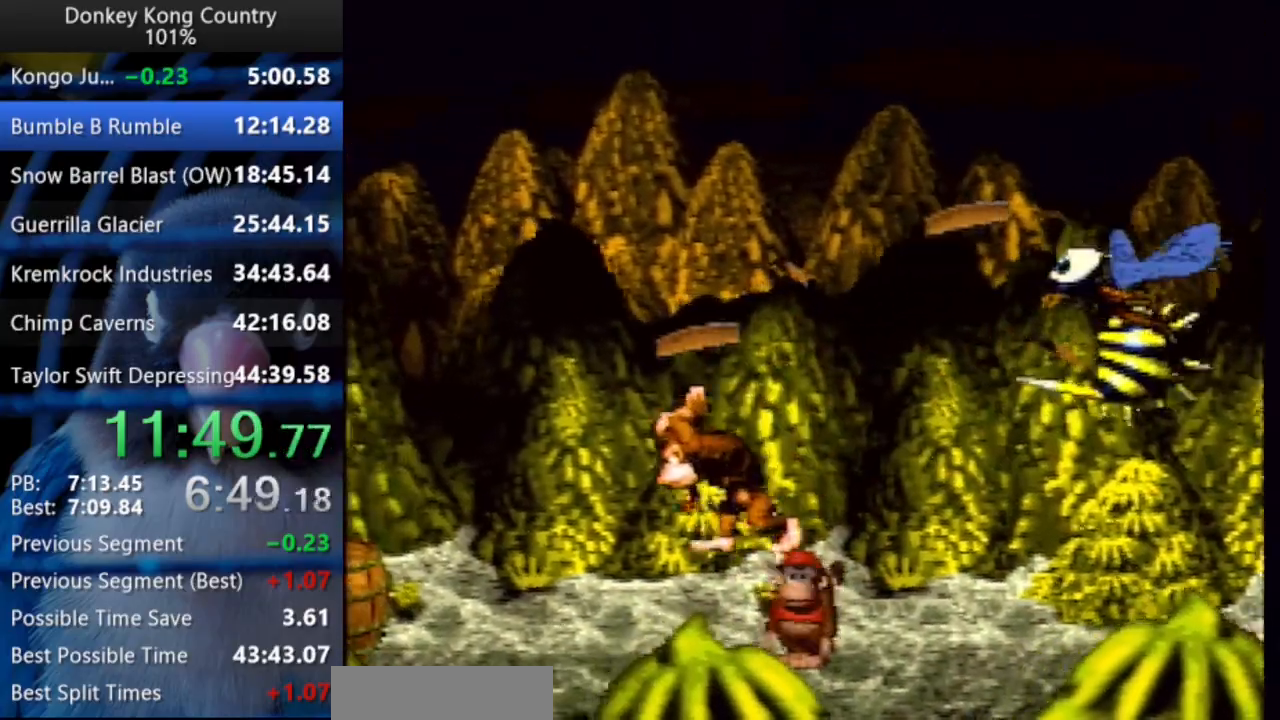
{"dt_ms": 500, "buttons": ["Y"]}
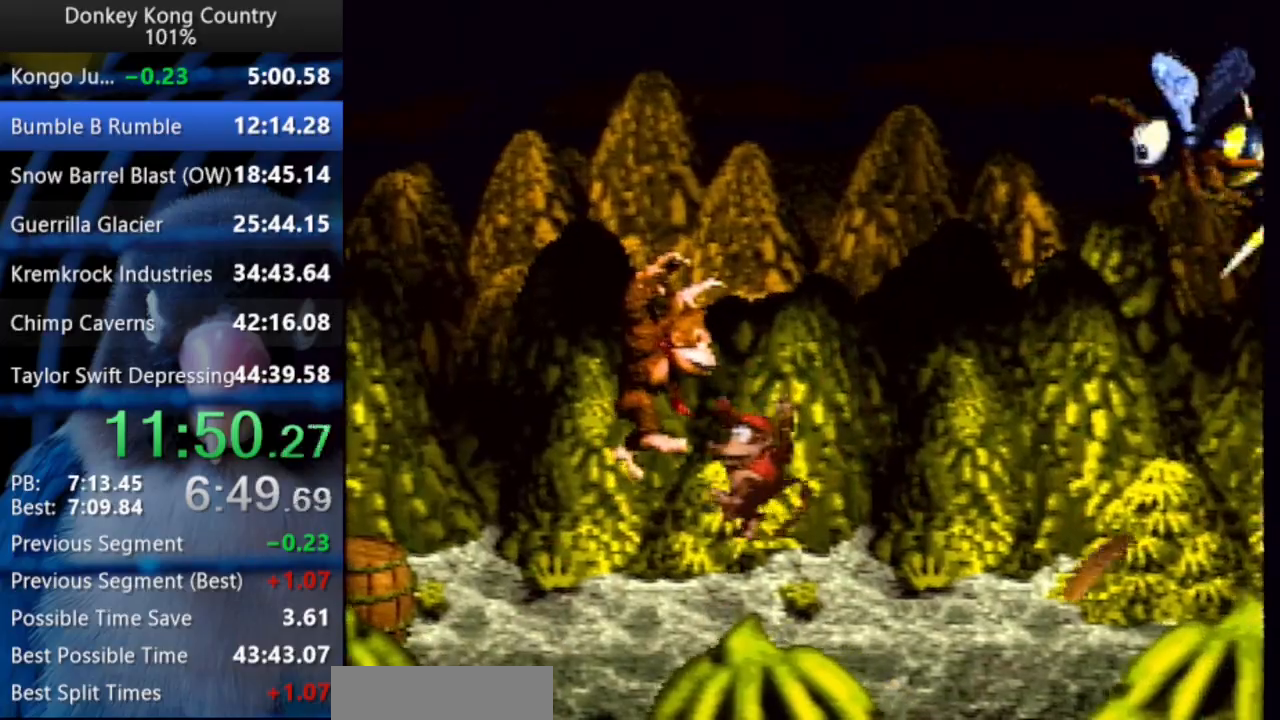
{"dt_ms": 1000, "buttons": ["B", "Y"]}
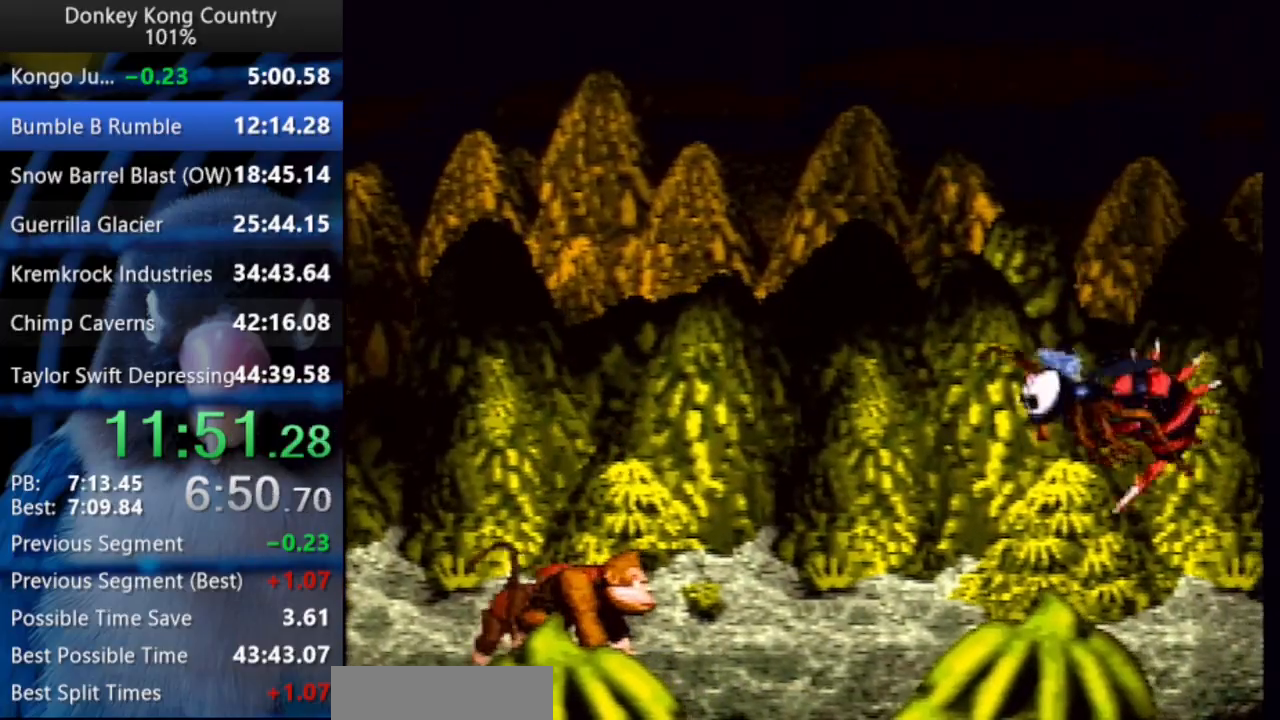
{"dt_ms": 500, "buttons": ["Y", "DPAD_RIGHT"], "events": [[100, "B", "up"], [317, "DPAD_RIGHT", "down"], [367, "B", "down"], [417, "B", "up"]]}